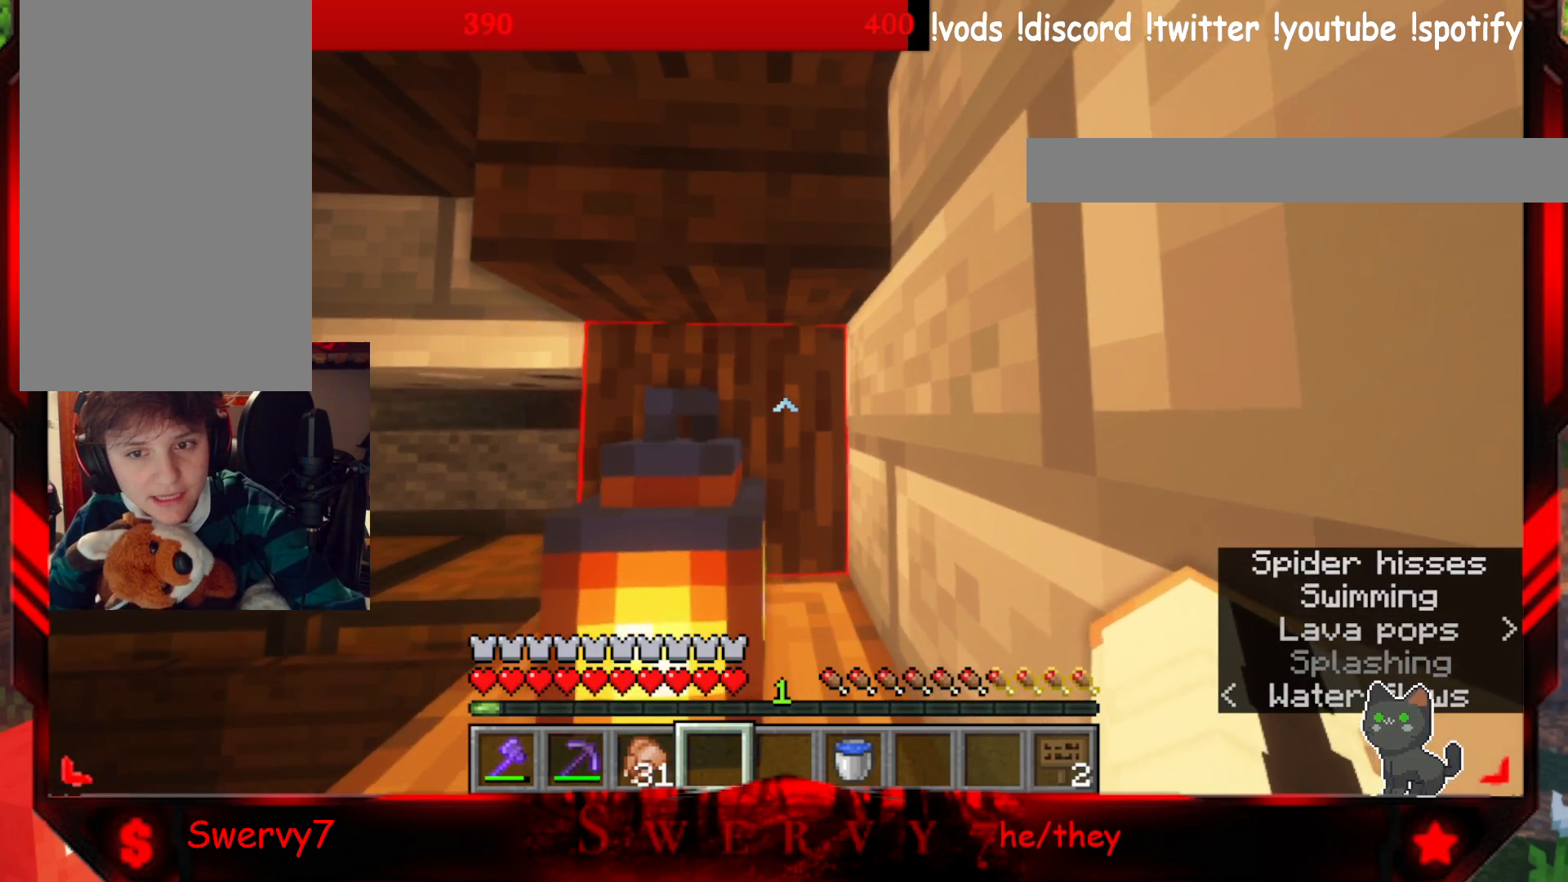
Gameplay with keyboard and mouse; each line is a JSON object with the keys and mouse buttons held at the frame after it. "events" lists presses ("down") and releases ("up") of "a", "d", "s", "w", "mouse_left" and "mouse_right" between this image and that frame as [ms after this image, input, new state], when the widget could be followed in between. "mouse_left", "mouse_right" = the "left", "right" buttons of the "mouse" list. No other keys are recorded. Fast repeated clicks can show as one long hold. Mouse movement is not recorded.
{"keys": ["w"], "mouse": [], "events": [[83, "a", "down"], [383, "a", "up"], [400, "w", "down"]]}
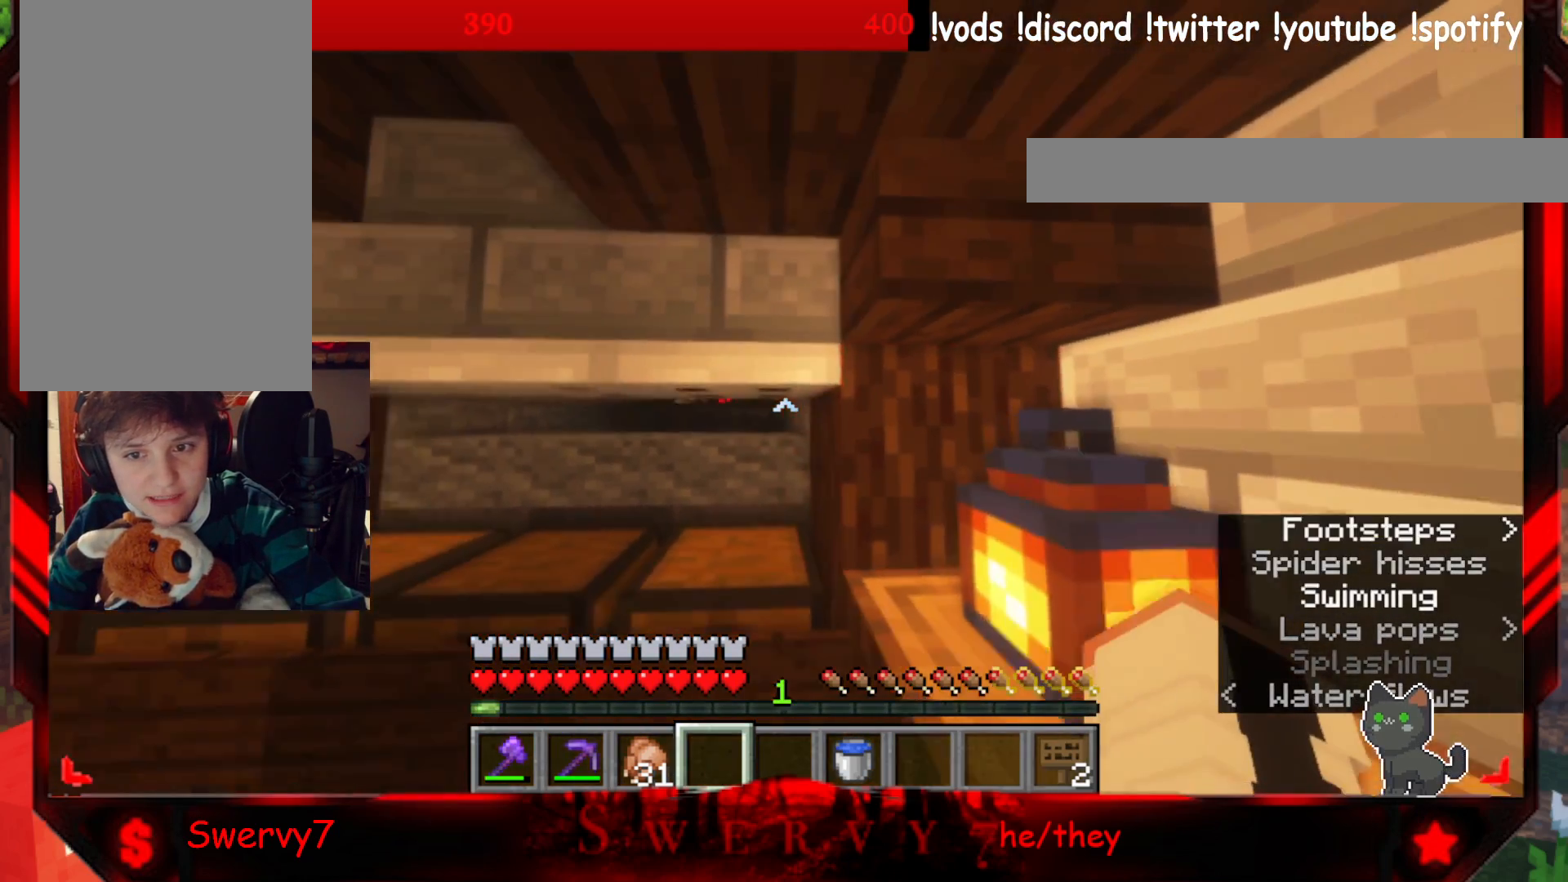
{"keys": [], "mouse": [], "events": [[83, "w", "up"], [200, "d", "down"], [417, "d", "up"]]}
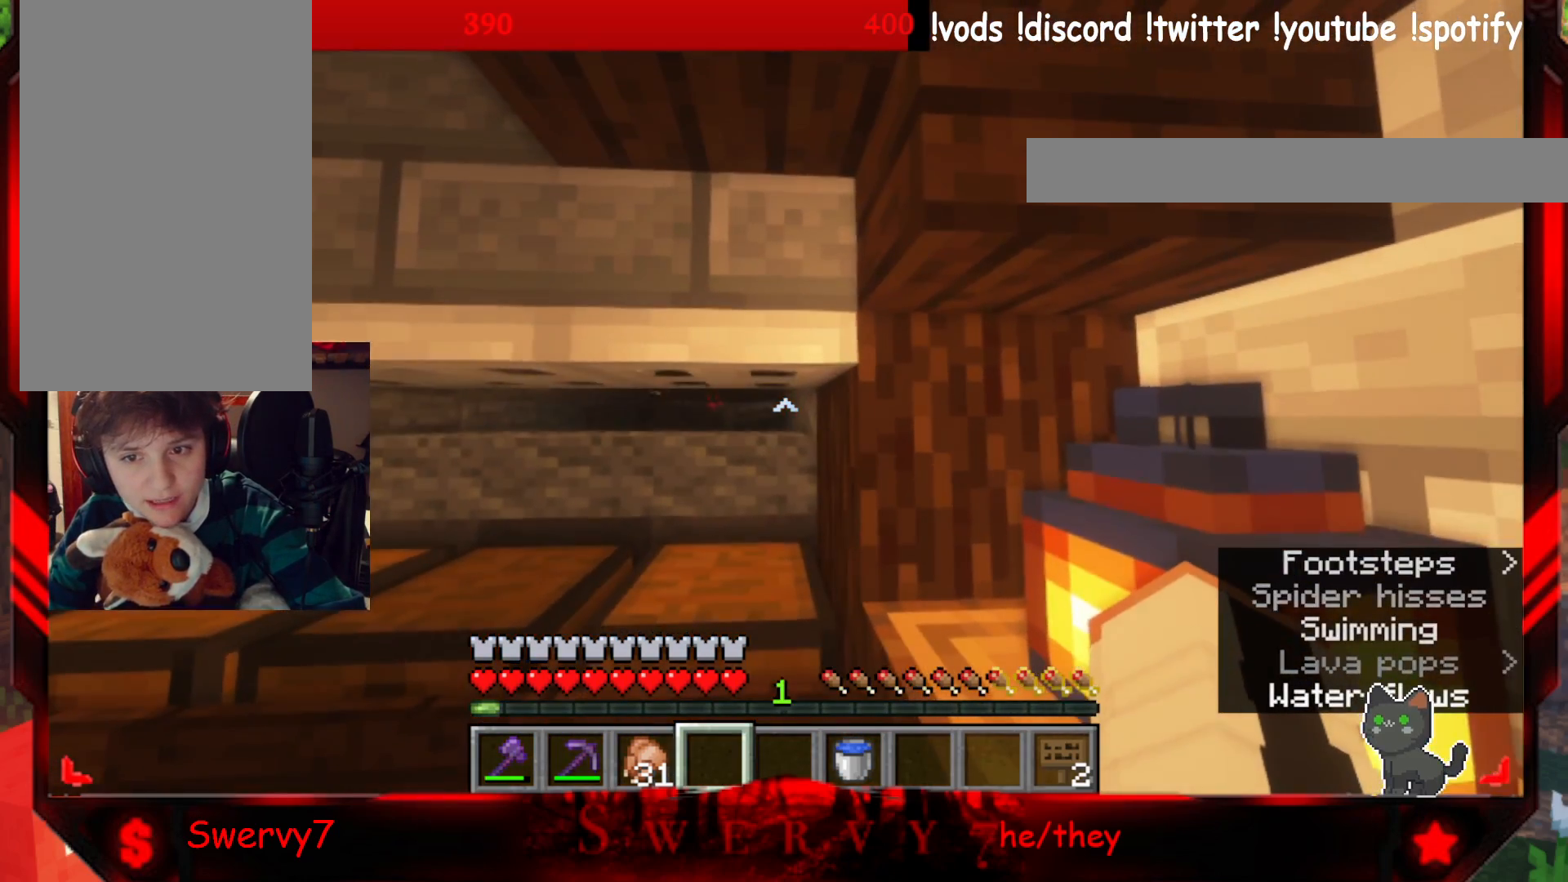
{"keys": ["d", "w"], "mouse": [], "events": [[83, "d", "down"], [483, "w", "down"]]}
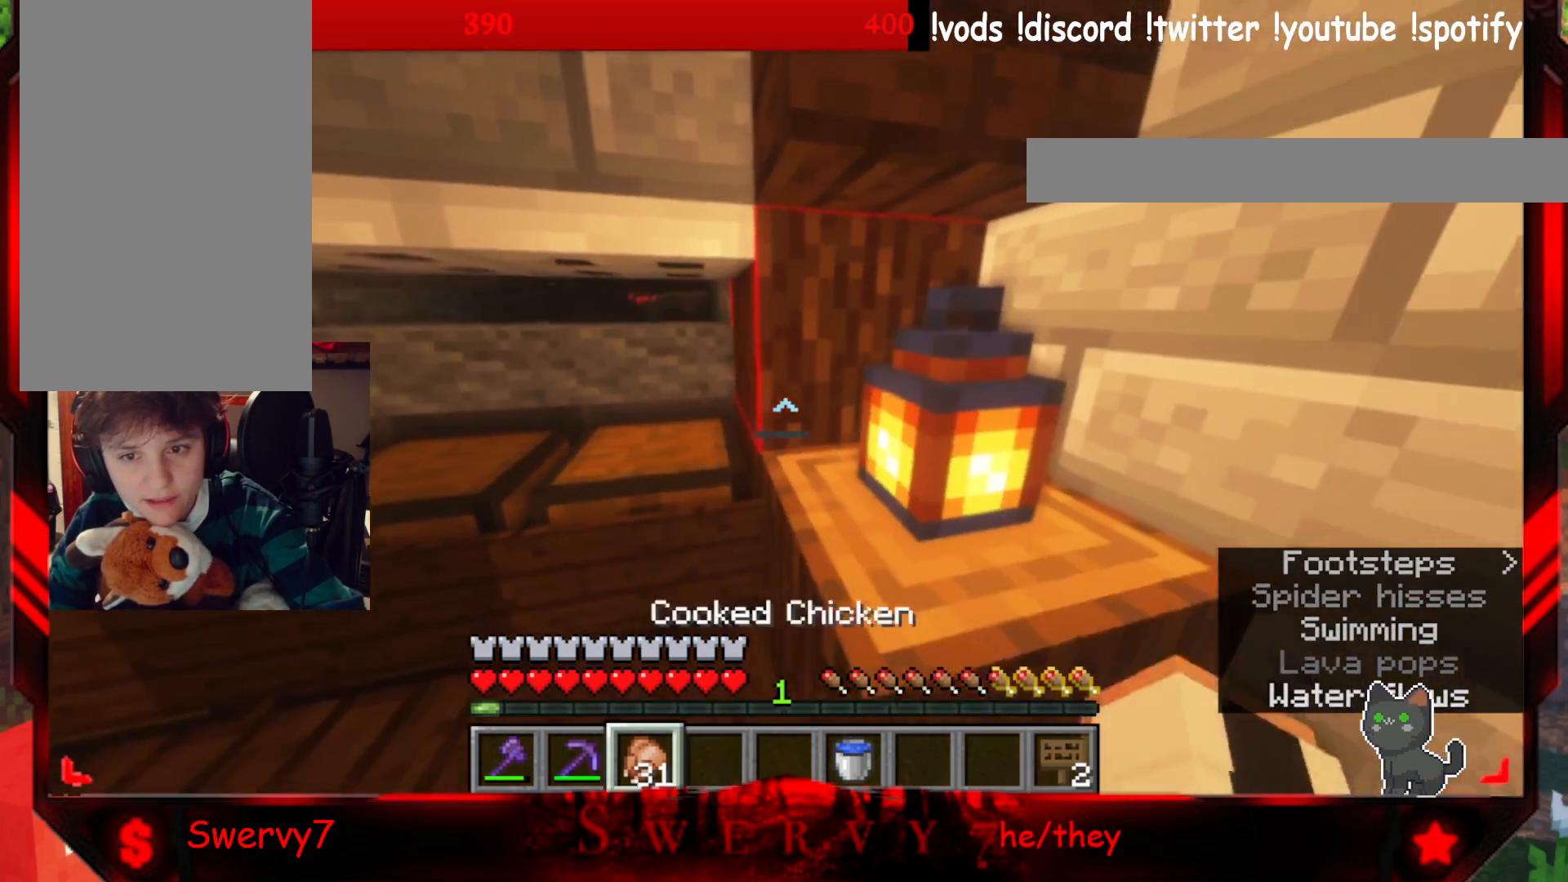
{"keys": ["w"], "mouse": [], "events": [[400, "d", "up"]]}
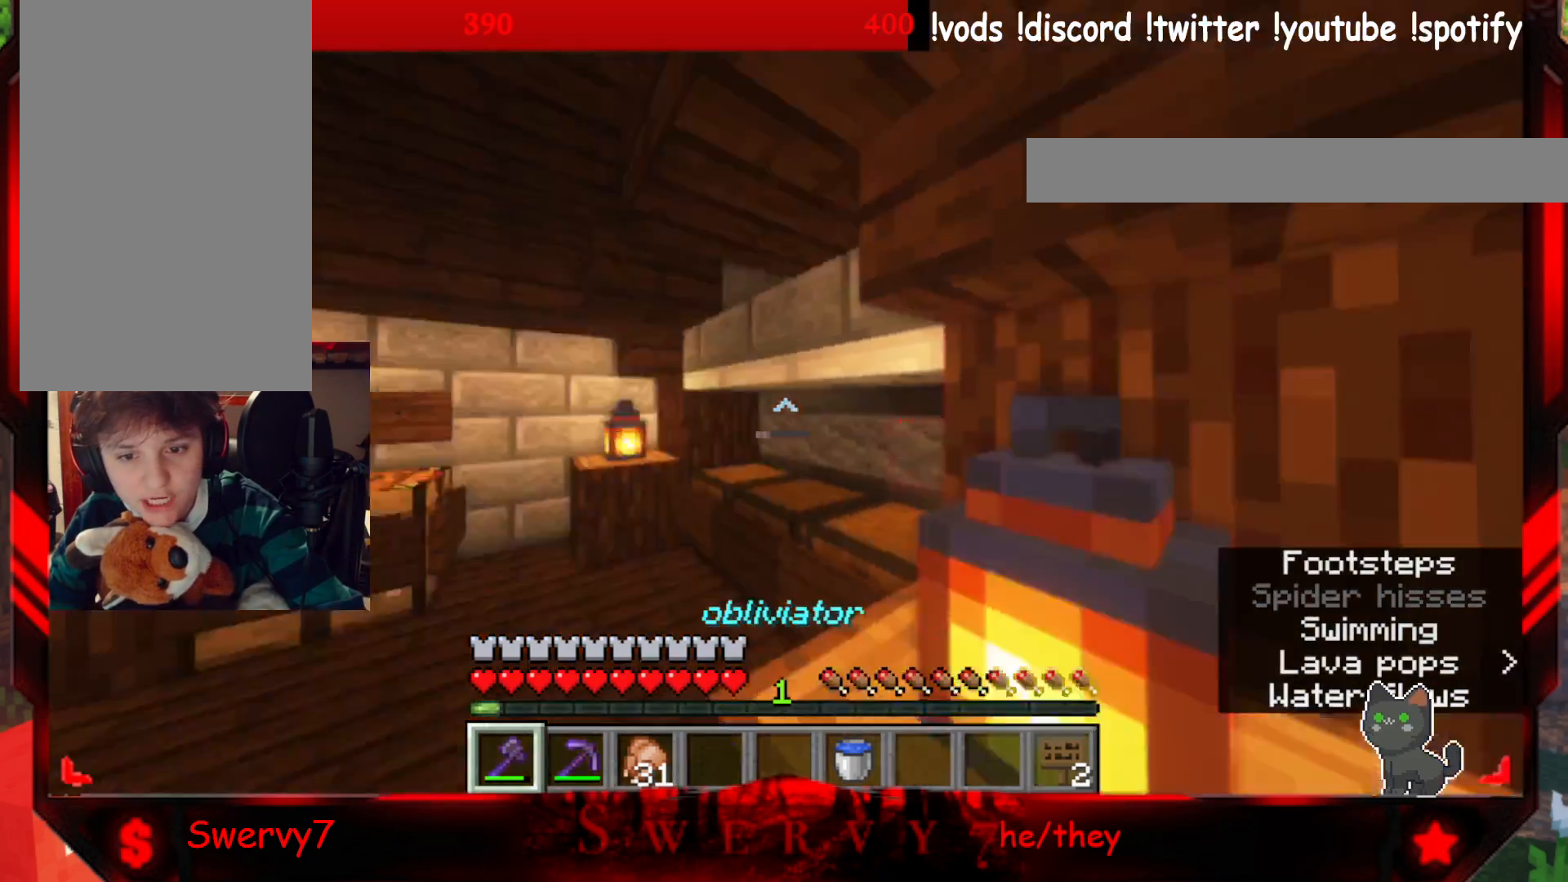
{"keys": [], "mouse": [], "events": [[50, "w", "up"]]}
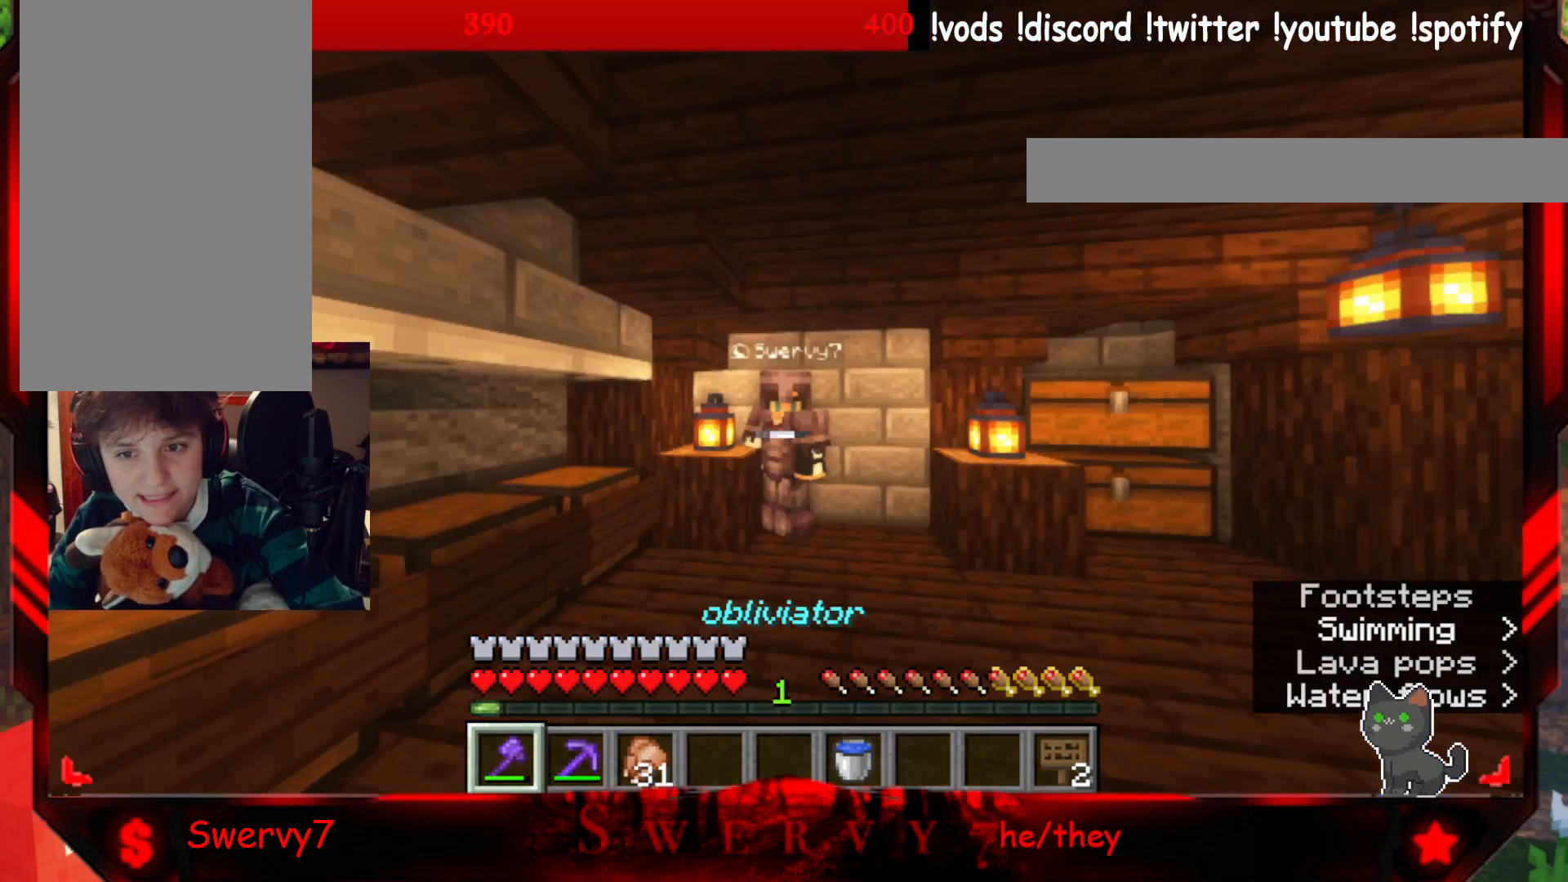
{"keys": [], "mouse": [], "events": []}
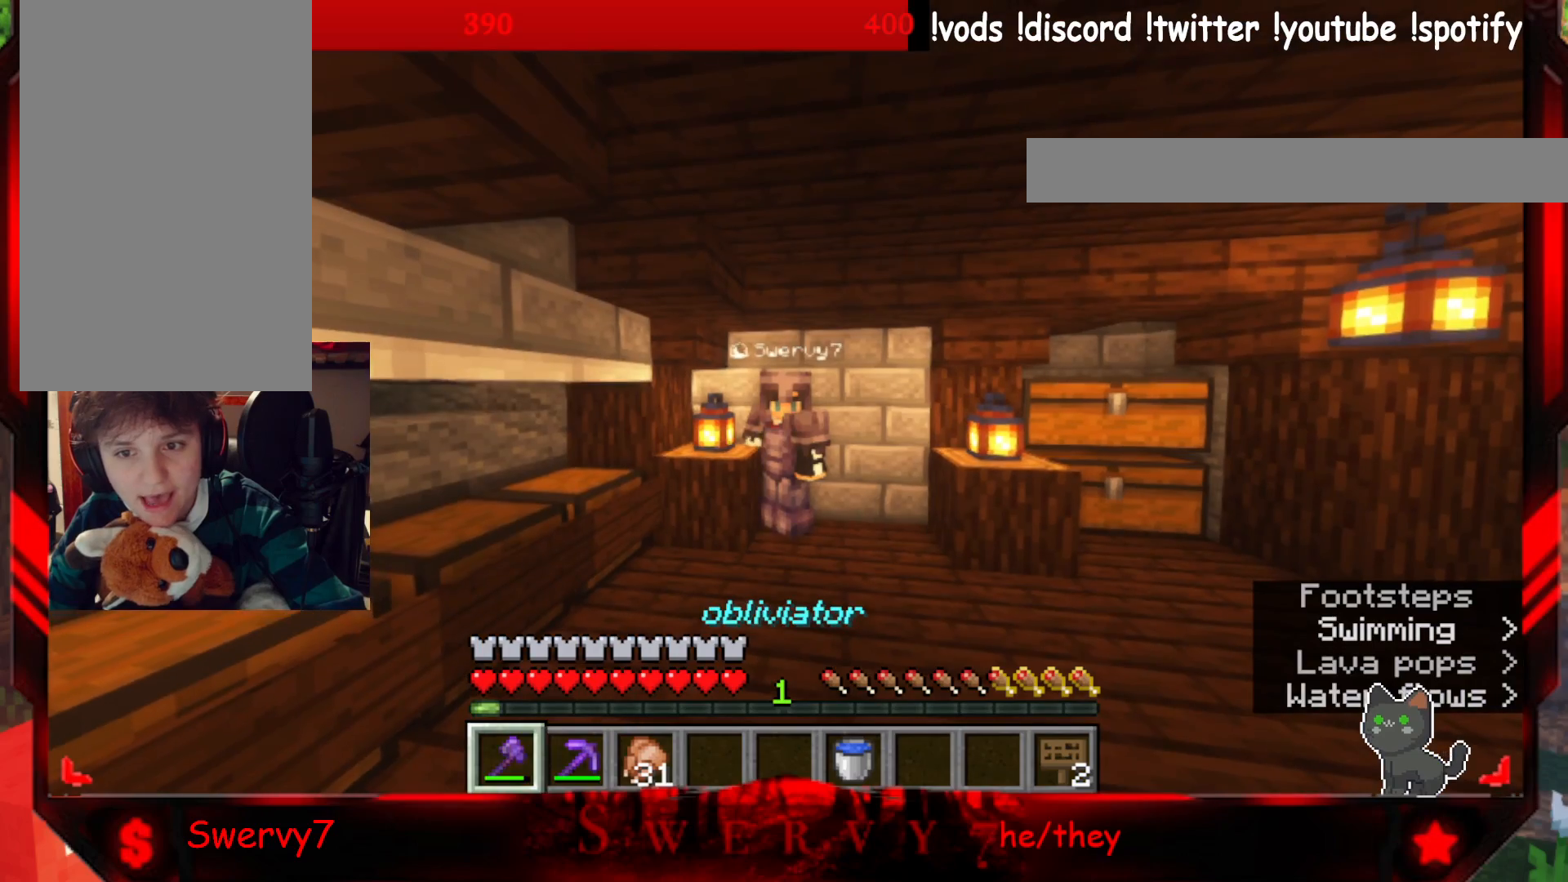
{"keys": [], "mouse": [], "events": []}
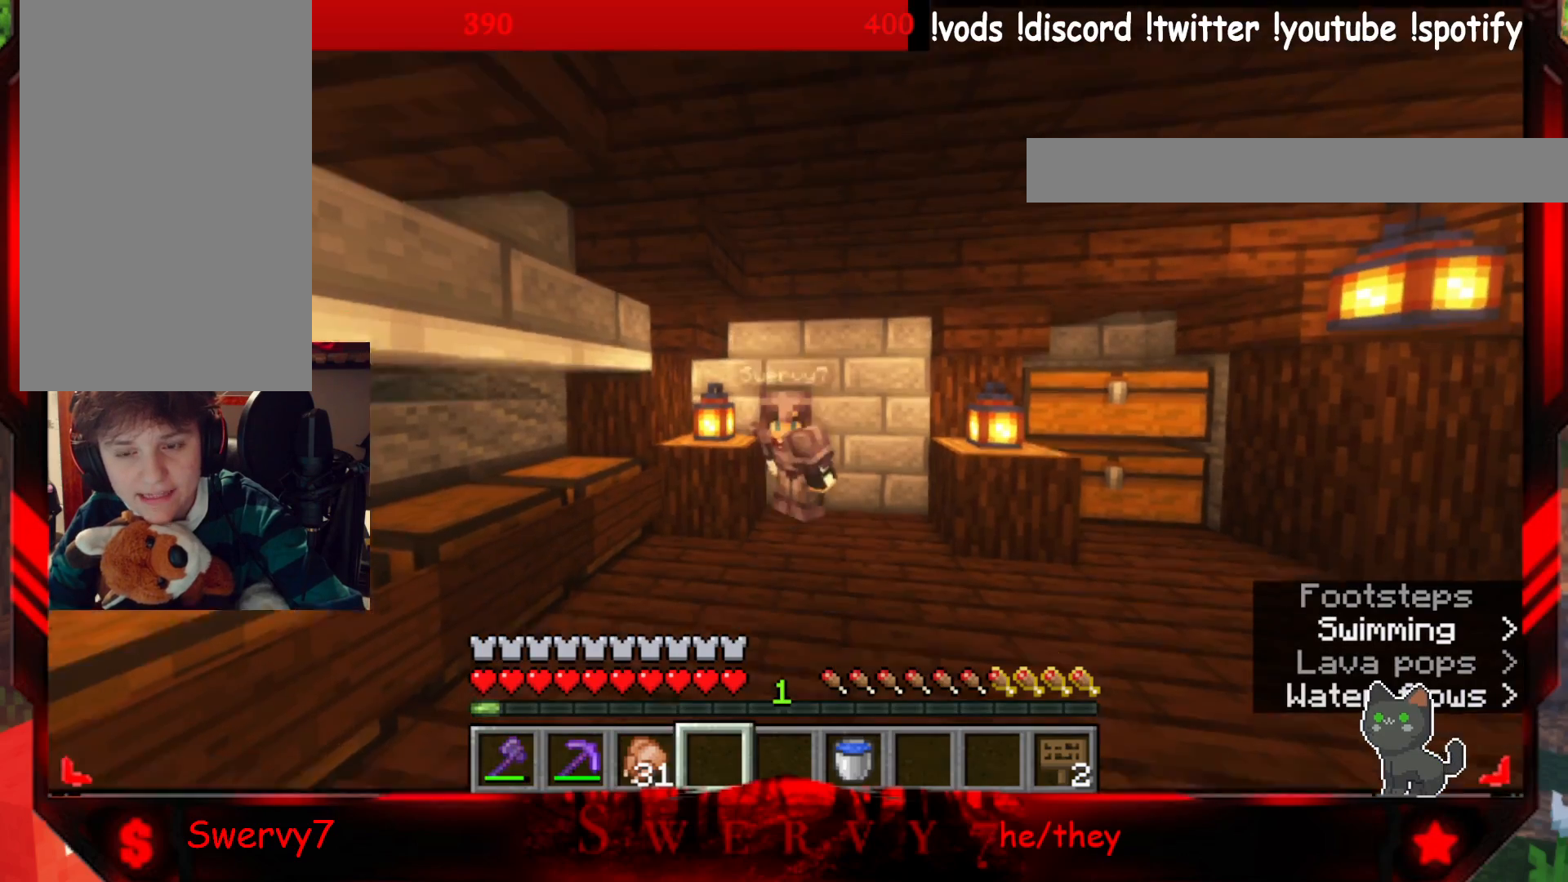
{"keys": [], "mouse": [], "events": []}